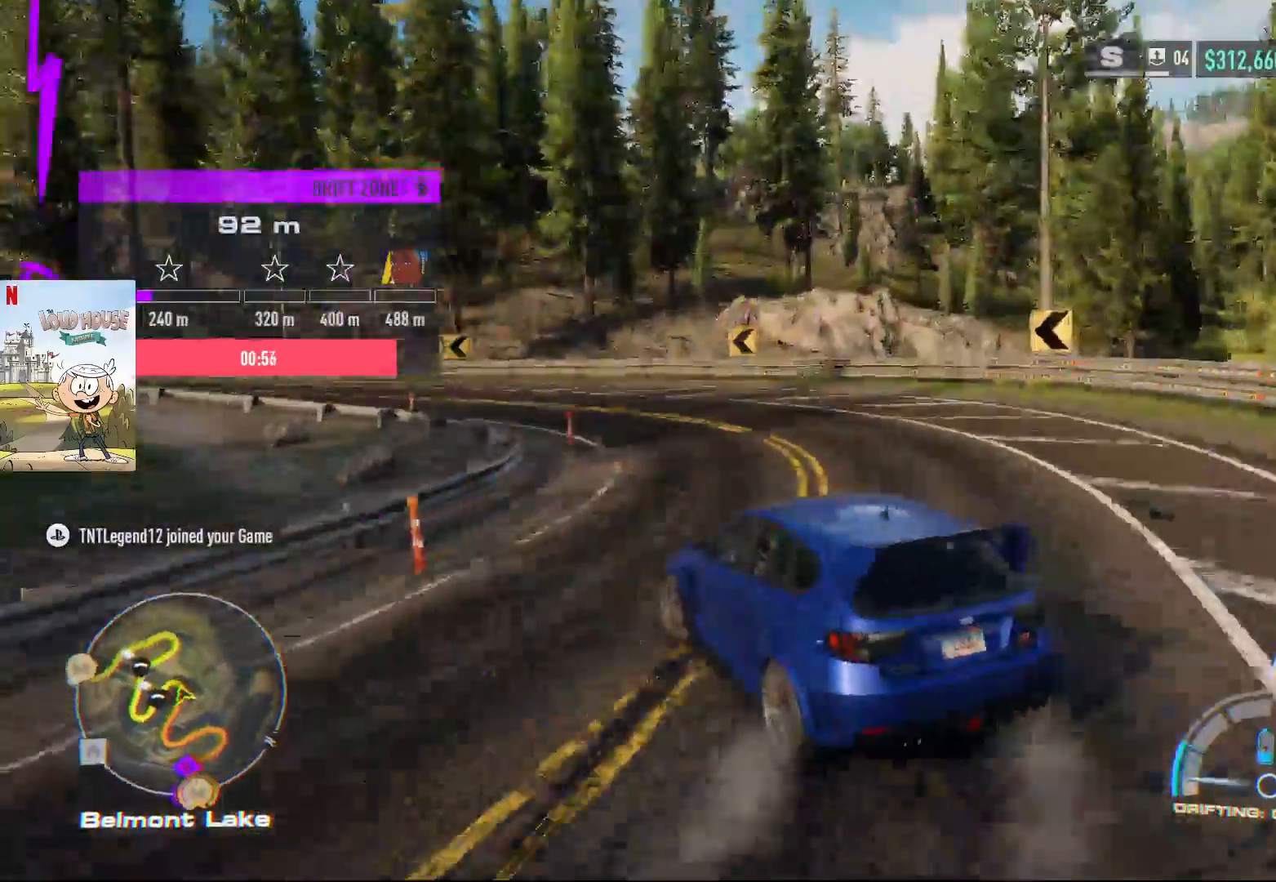
Gameplay with a controller (Xbox layout); each line is a JSON object with the inputs held at the frame after it. "events" lists button and stick changes between this image and that frame as [ms after this image, input, new state], when the widget could be followed in between.
{"buttons": ["R2"], "left_stick": "center", "right_stick": "center", "events": [[67, "R2", "down"], [433, "left_stick", "center"]]}
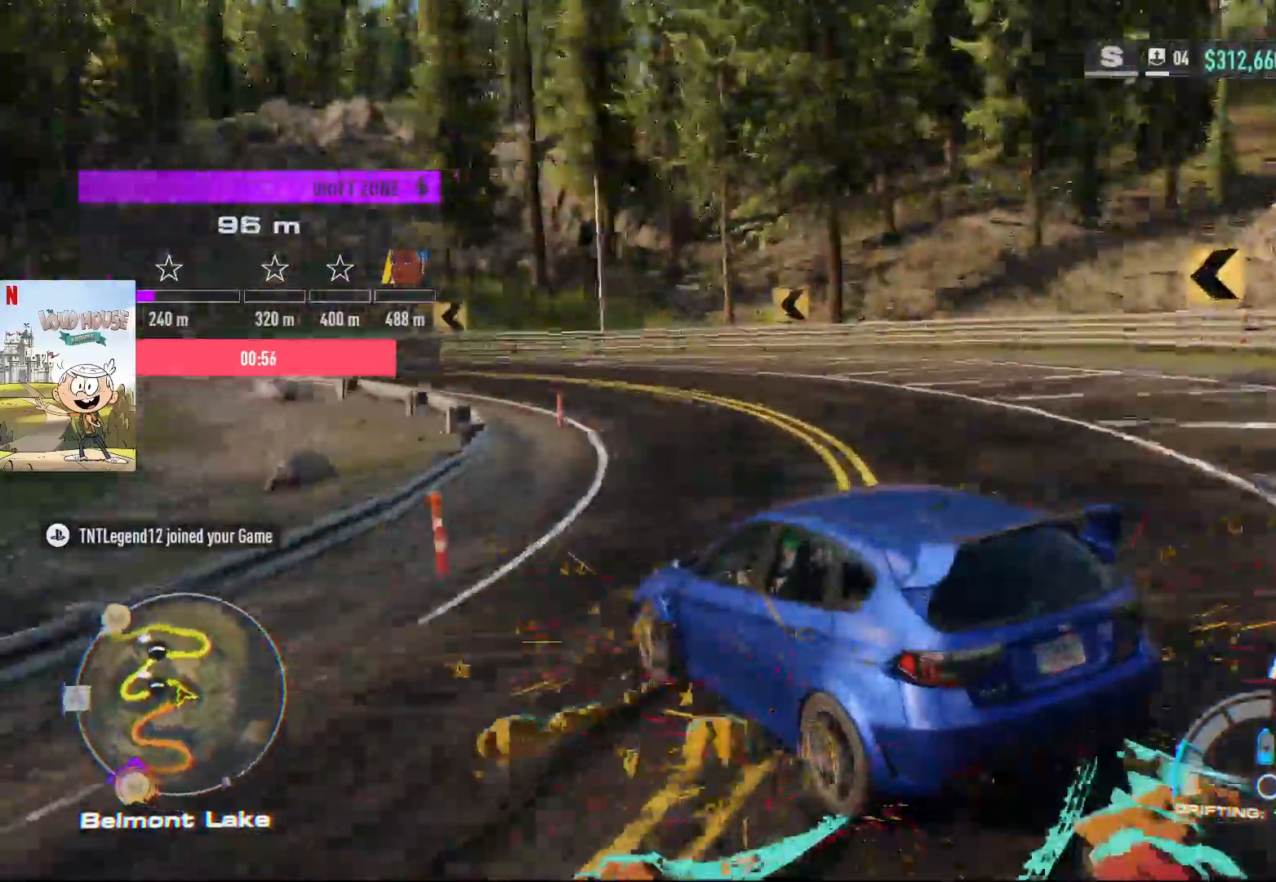
{"buttons": ["R2"], "left_stick": "left", "right_stick": "center", "events": [[67, "left_stick", "right"], [367, "left_stick", "left"]]}
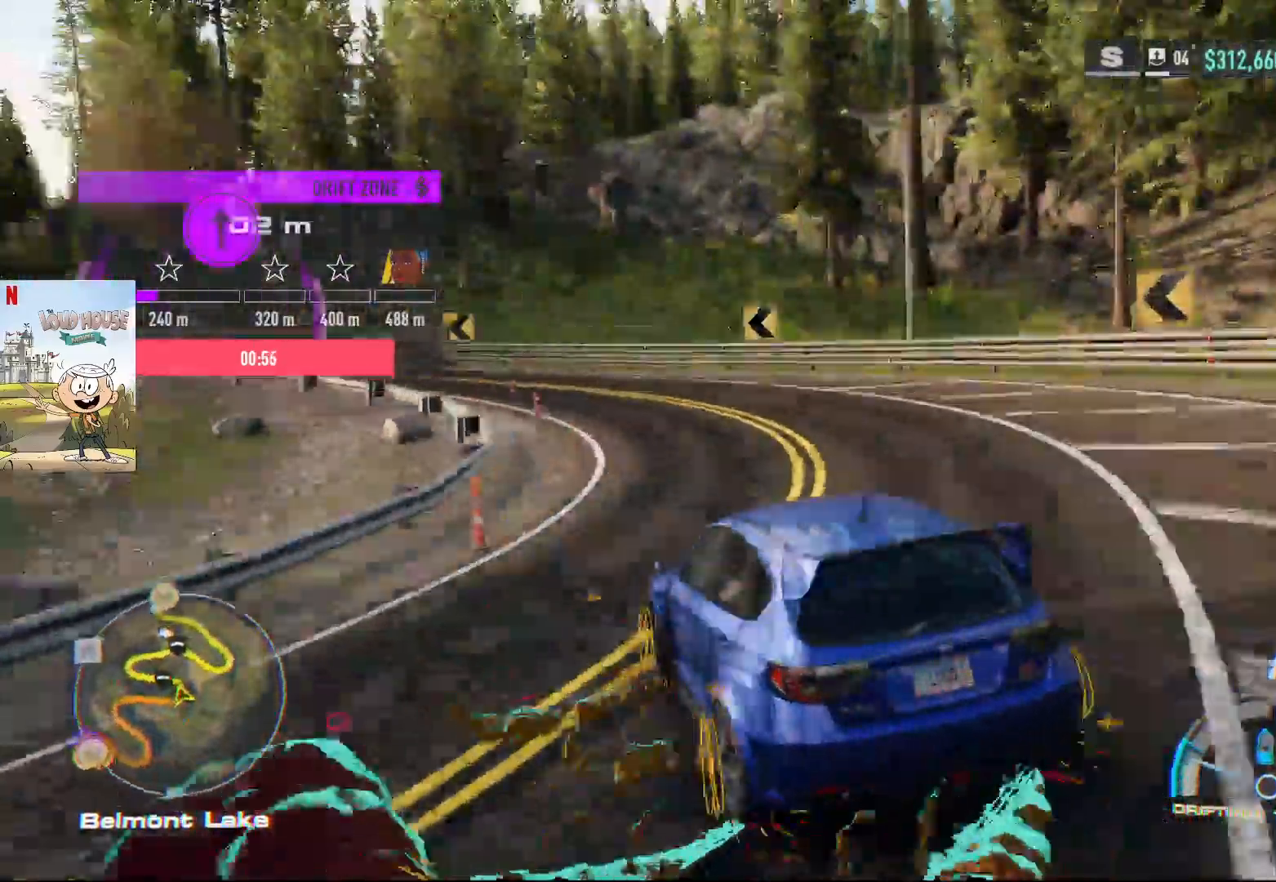
{"buttons": ["R2"], "left_stick": "left", "right_stick": "center", "events": [[300, "left_stick", "right"], [400, "left_stick", "left"]]}
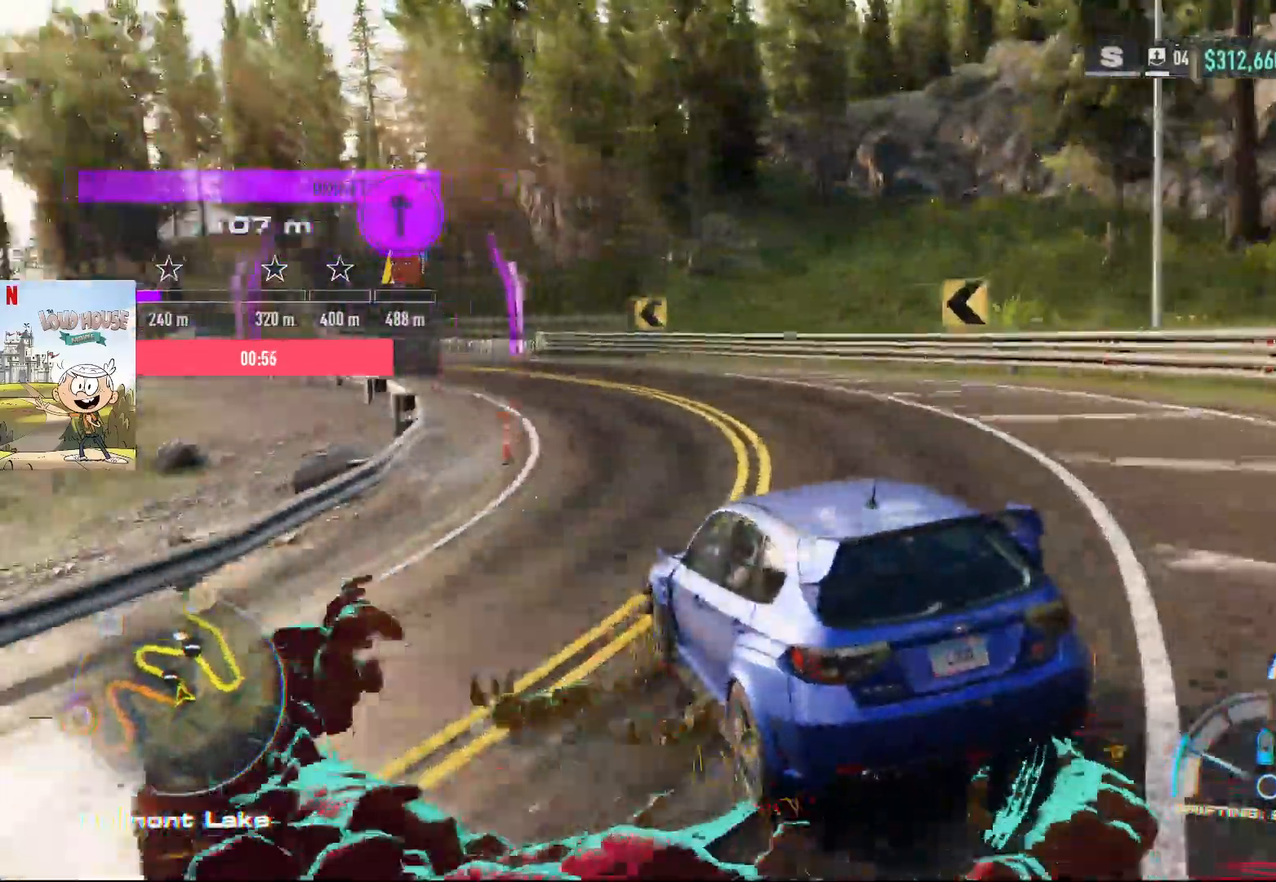
{"buttons": ["R2"], "left_stick": "right", "right_stick": "center", "events": [[133, "left_stick", "right"], [233, "left_stick", "left"], [367, "left_stick", "right"]]}
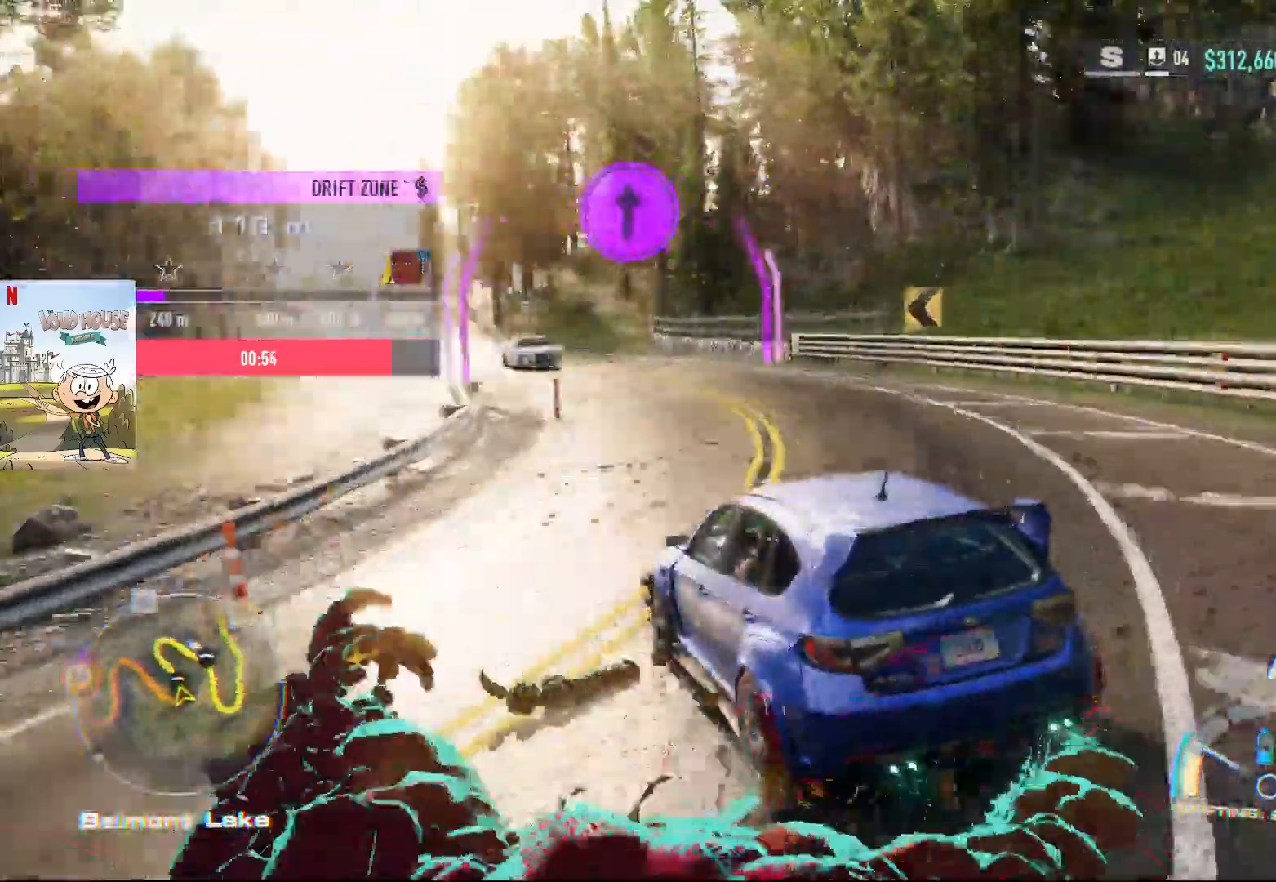
{"buttons": ["R2"], "left_stick": "left", "right_stick": "center", "events": [[33, "left_stick", "left"], [233, "left_stick", "right"], [400, "left_stick", "left"]]}
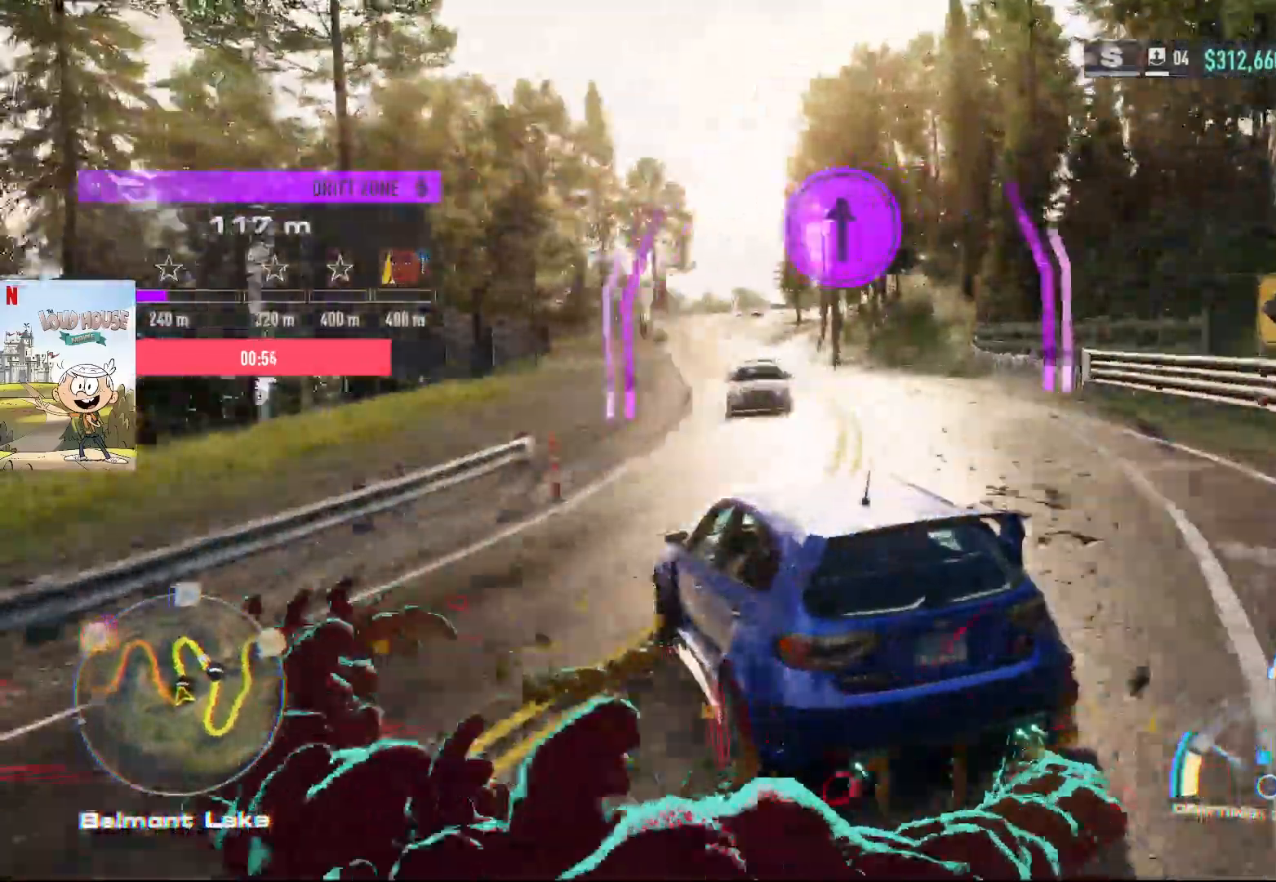
{"buttons": ["R2"], "left_stick": "right", "right_stick": "center", "events": [[33, "left_stick", "right"]]}
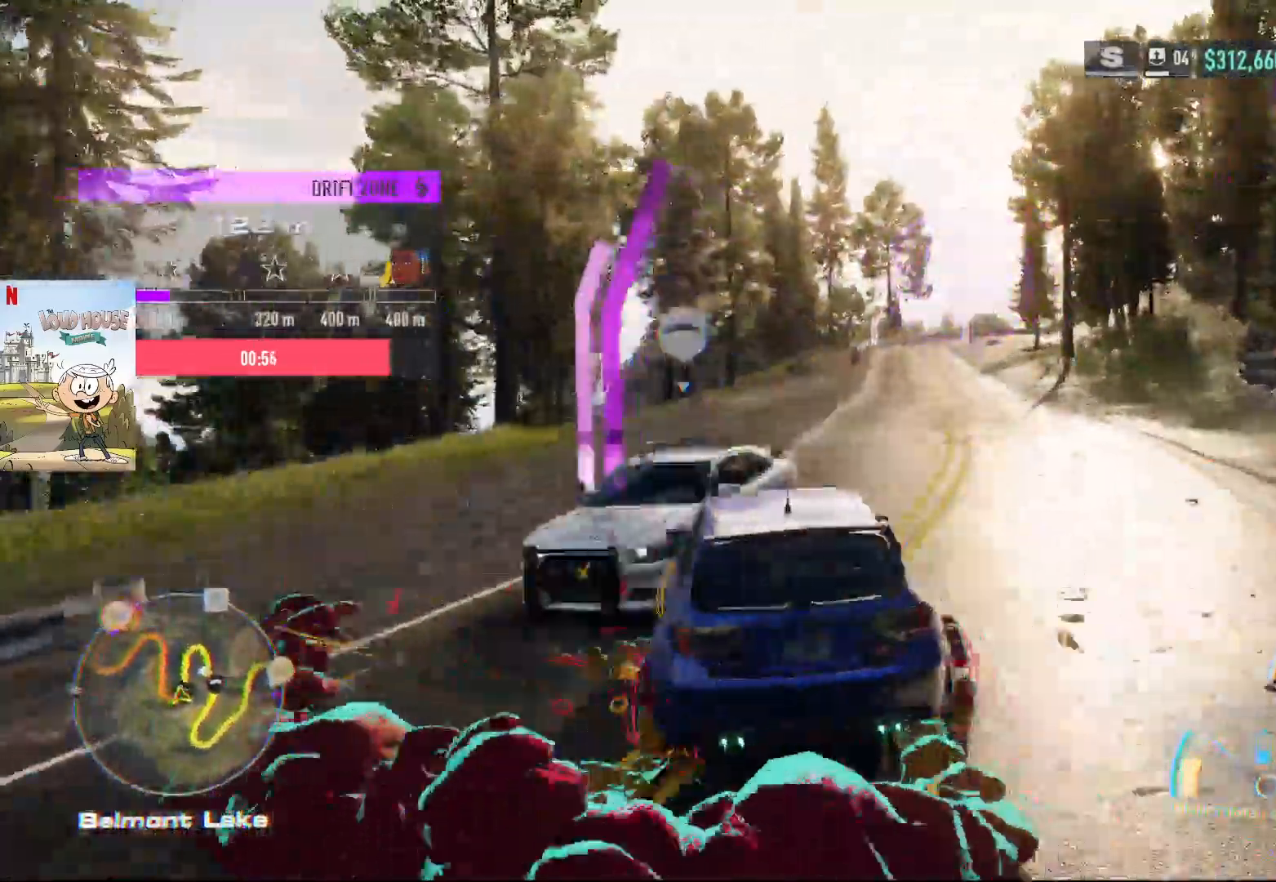
{"buttons": ["R2"], "left_stick": "left", "right_stick": "center", "events": [[333, "left_stick", "left"]]}
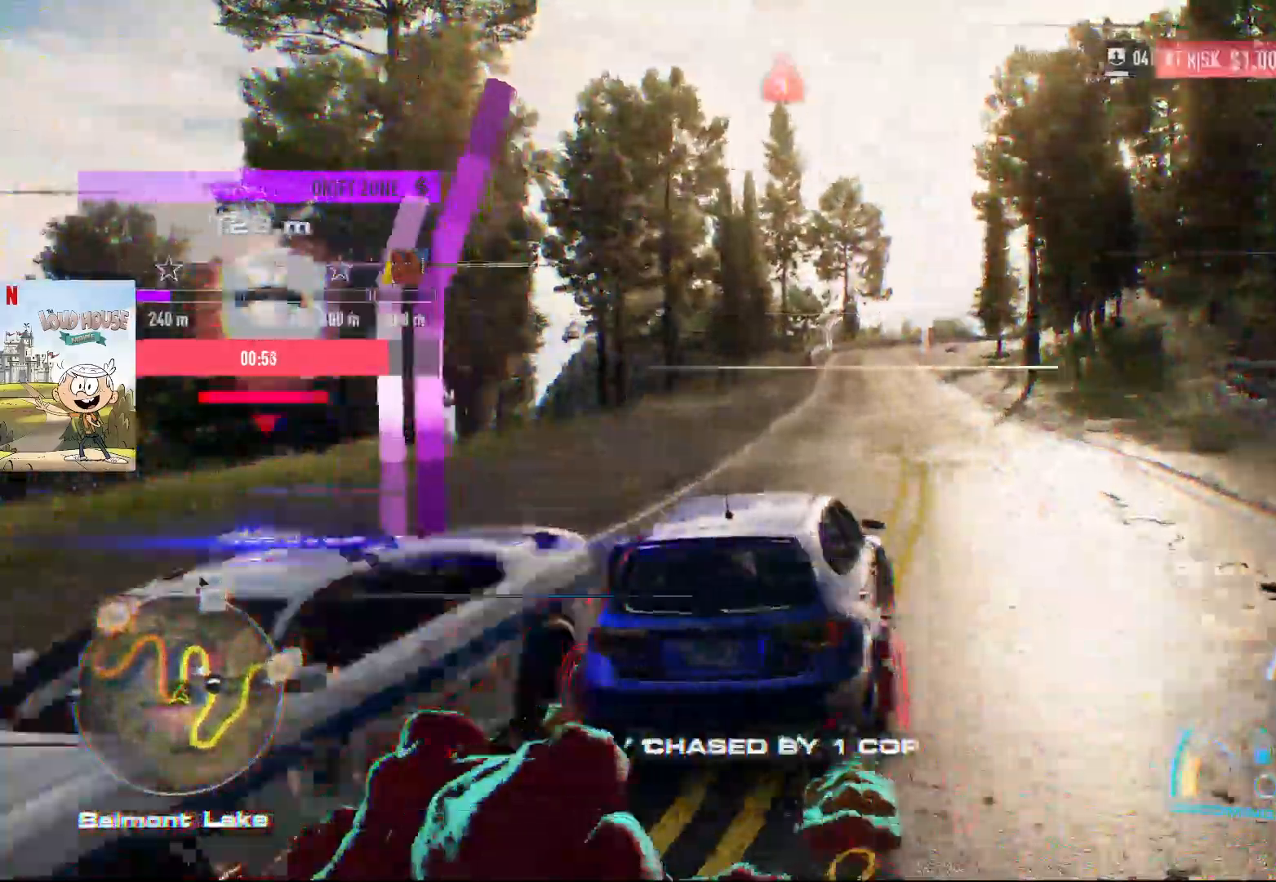
{"buttons": ["R2"], "left_stick": "left", "right_stick": "center", "events": []}
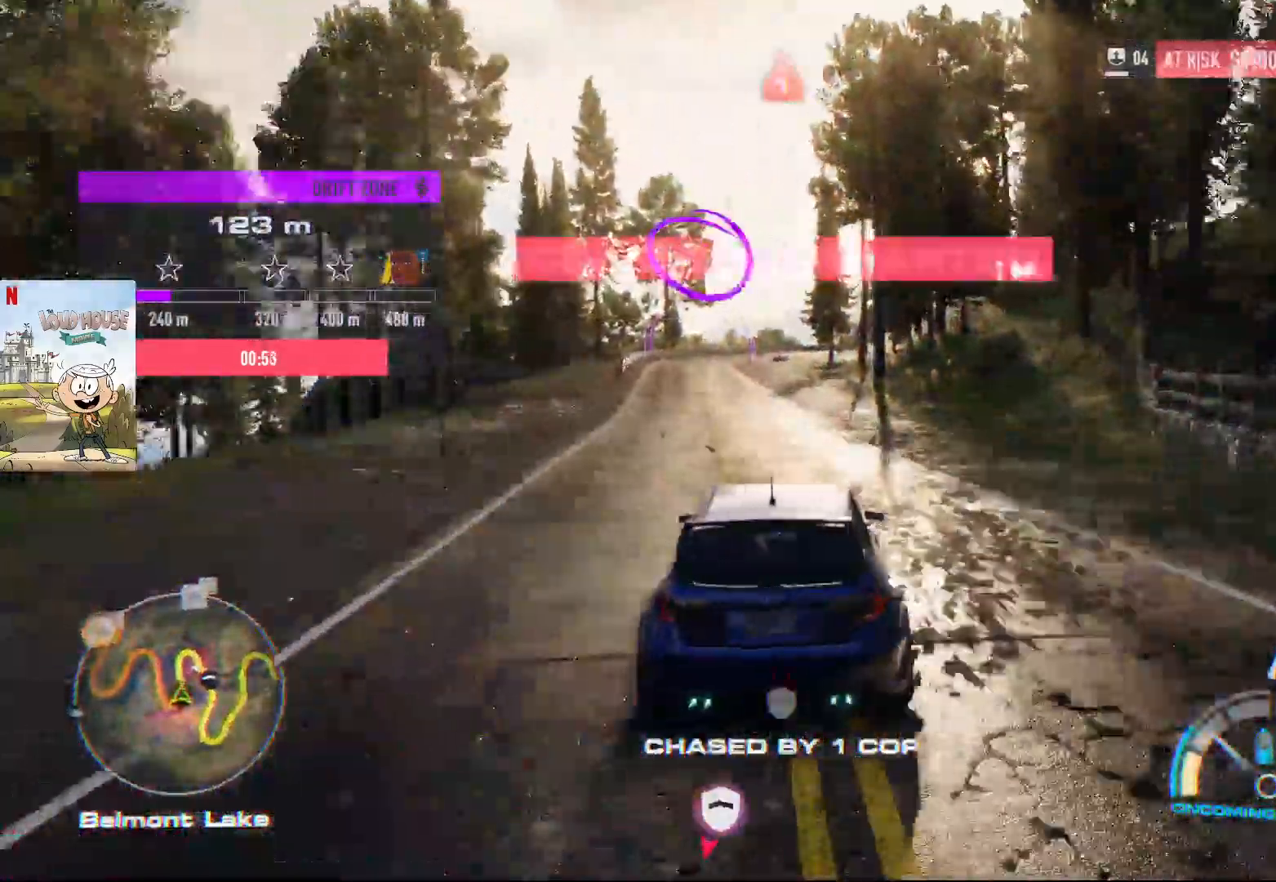
{"buttons": ["R2"], "left_stick": "center", "right_stick": "down", "events": [[267, "right_stick", "down"], [300, "left_stick", "center"]]}
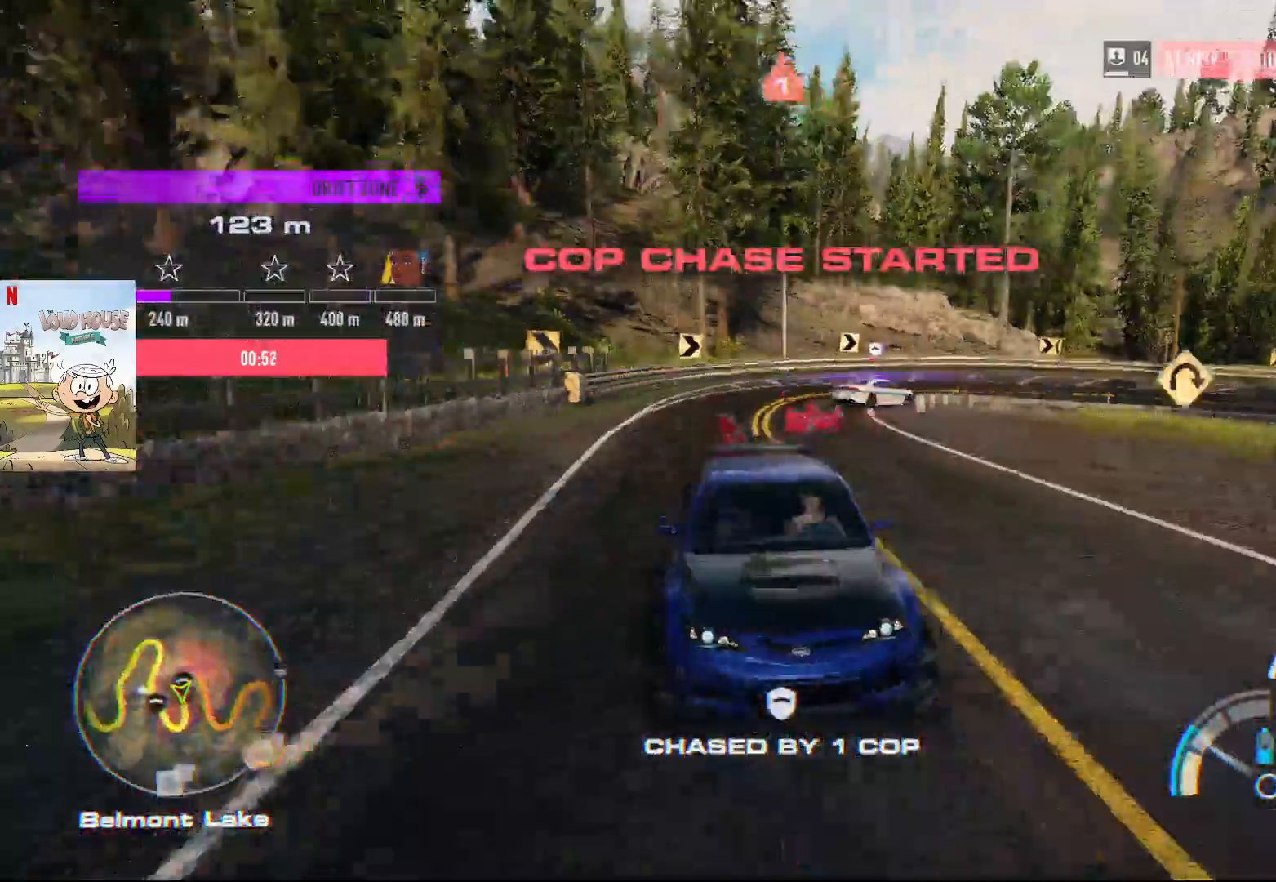
{"buttons": ["R2"], "left_stick": "left", "right_stick": "center", "events": [[33, "left_stick", "left"], [133, "left_stick", "center"], [267, "right_stick", "center"], [400, "left_stick", "left"]]}
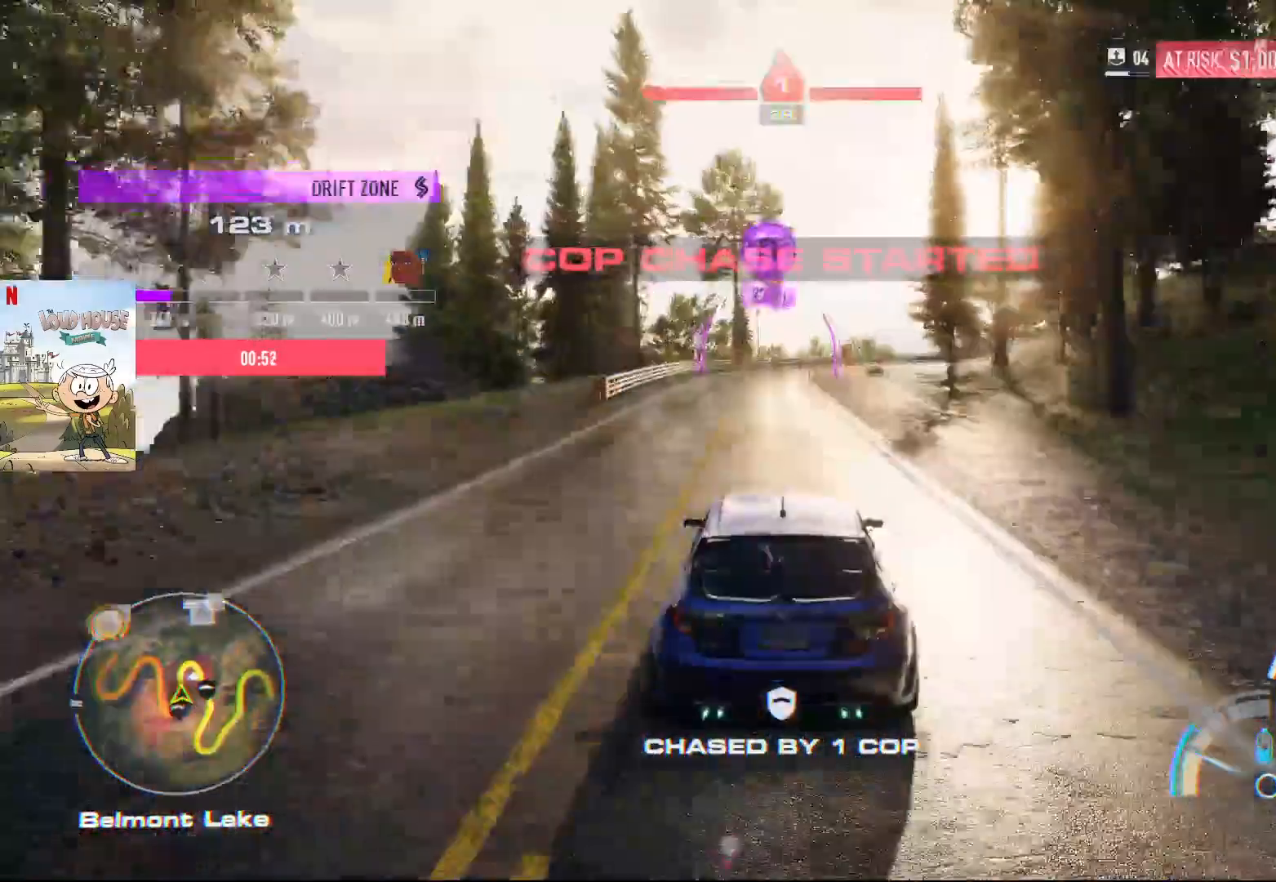
{"buttons": ["R2"], "left_stick": "left", "right_stick": "center", "events": []}
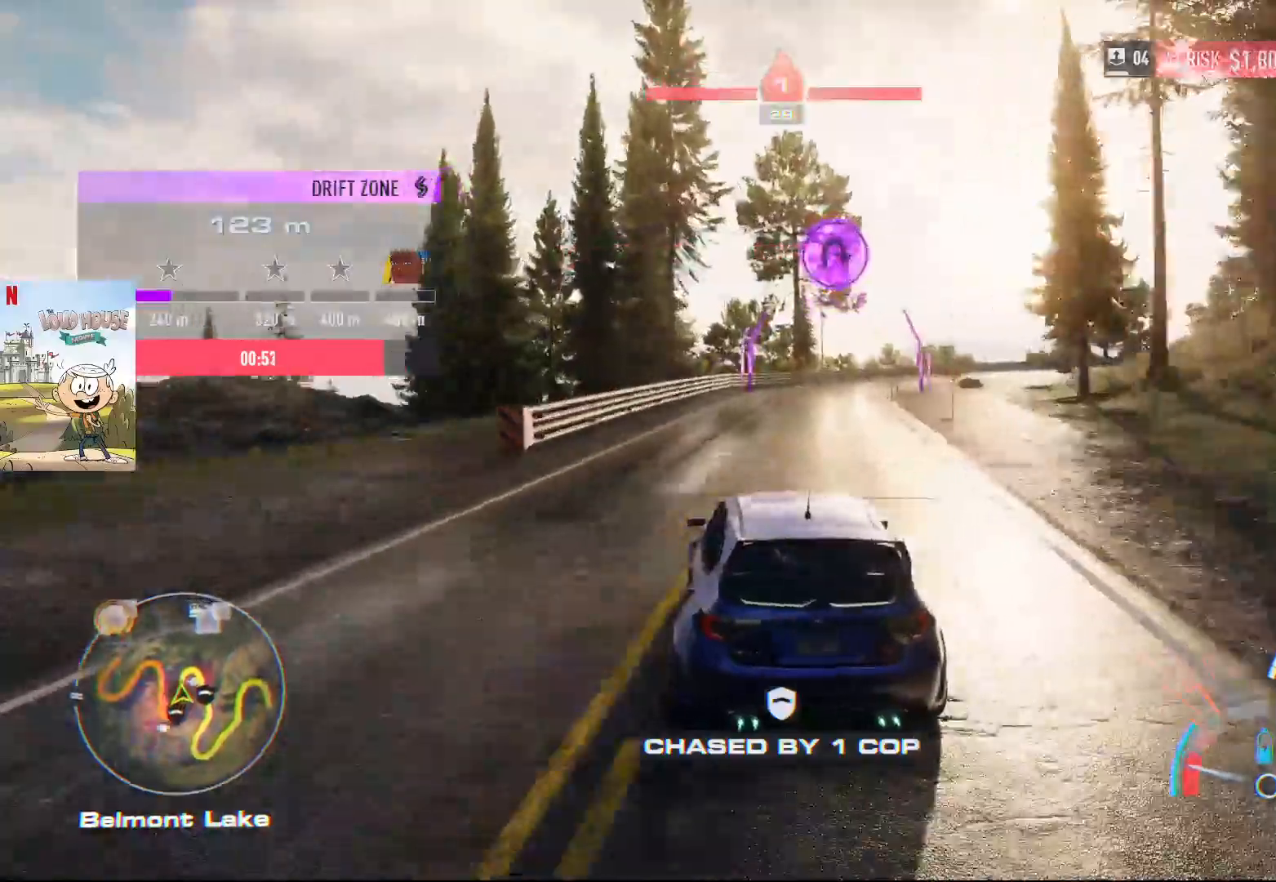
{"buttons": ["R2"], "left_stick": "right", "right_stick": "center", "events": [[167, "left_stick", "right"], [233, "R2", "up"], [400, "R2", "down"]]}
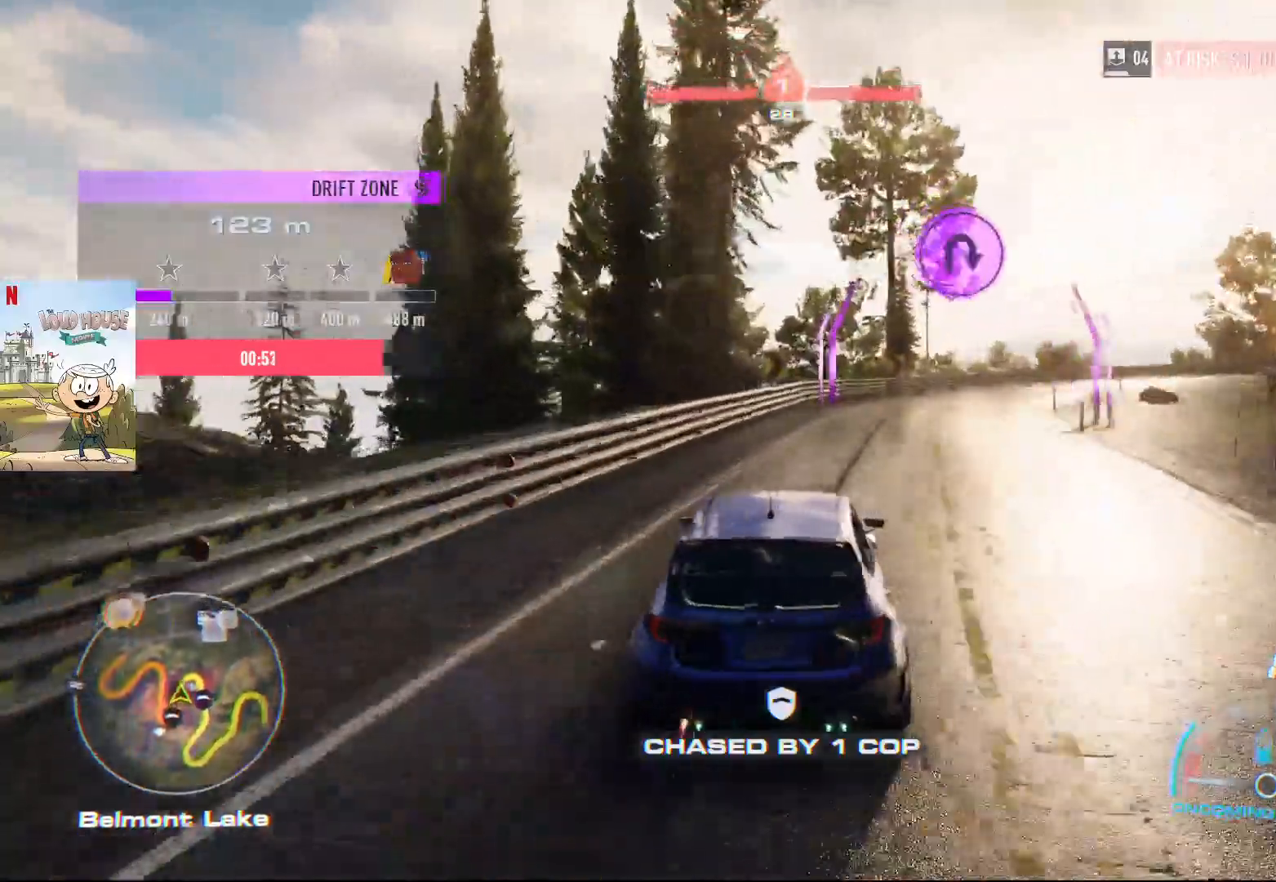
{"buttons": ["R2"], "left_stick": "center", "right_stick": "center", "events": [[500, "left_stick", "center"]]}
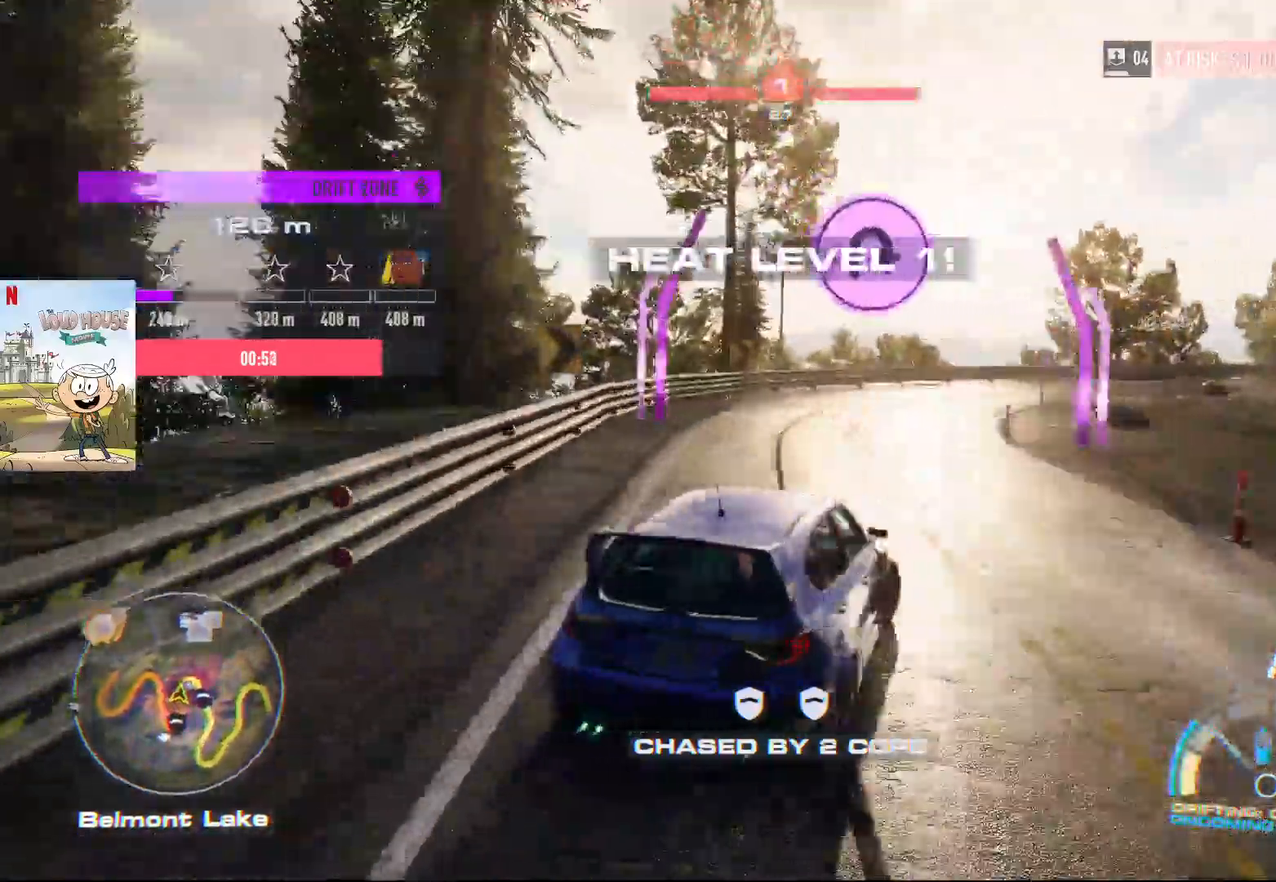
{"buttons": ["R2"], "left_stick": "right", "right_stick": "center", "events": [[67, "left_stick", "left"], [333, "left_stick", "right"]]}
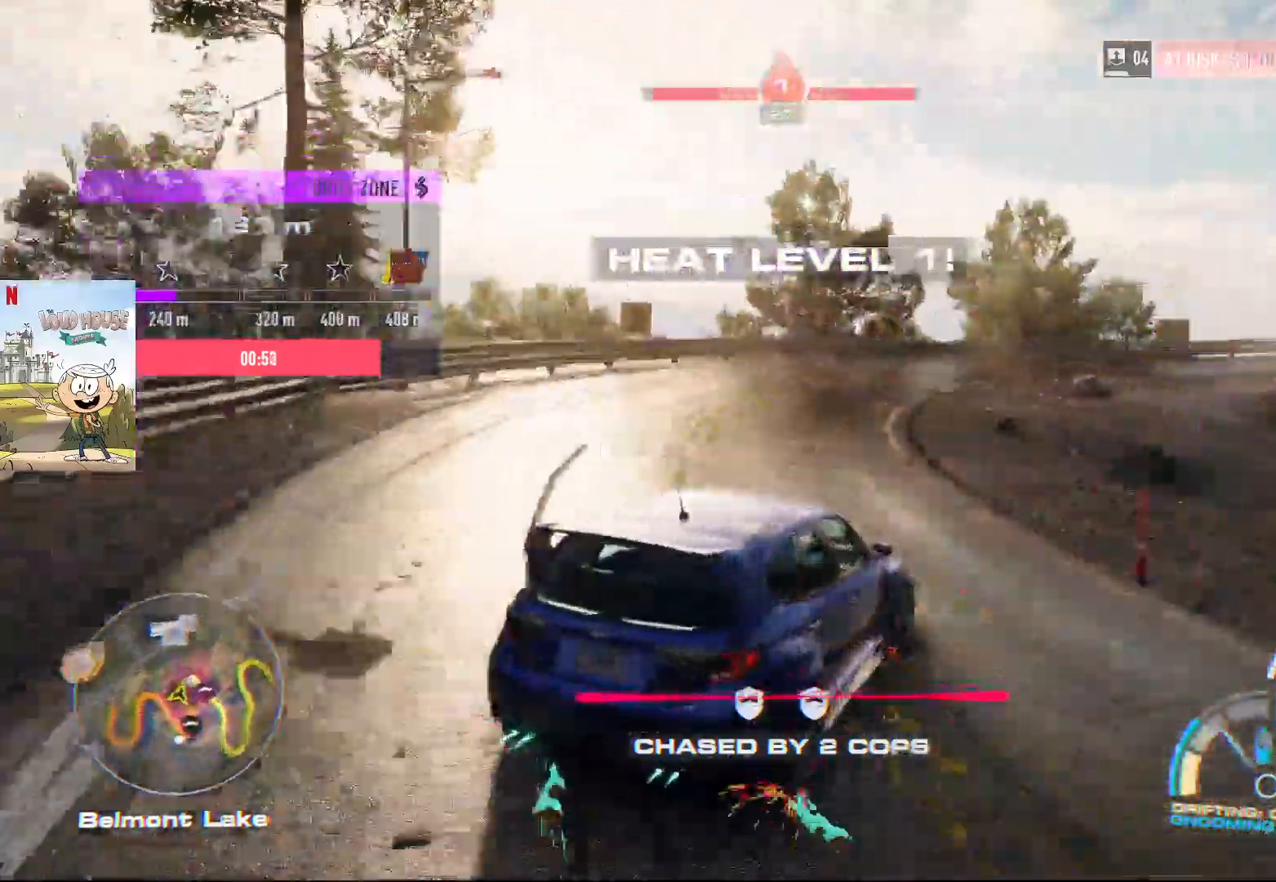
{"buttons": ["R2"], "left_stick": "left", "right_stick": "center", "events": [[367, "left_stick", "center"], [433, "left_stick", "left"]]}
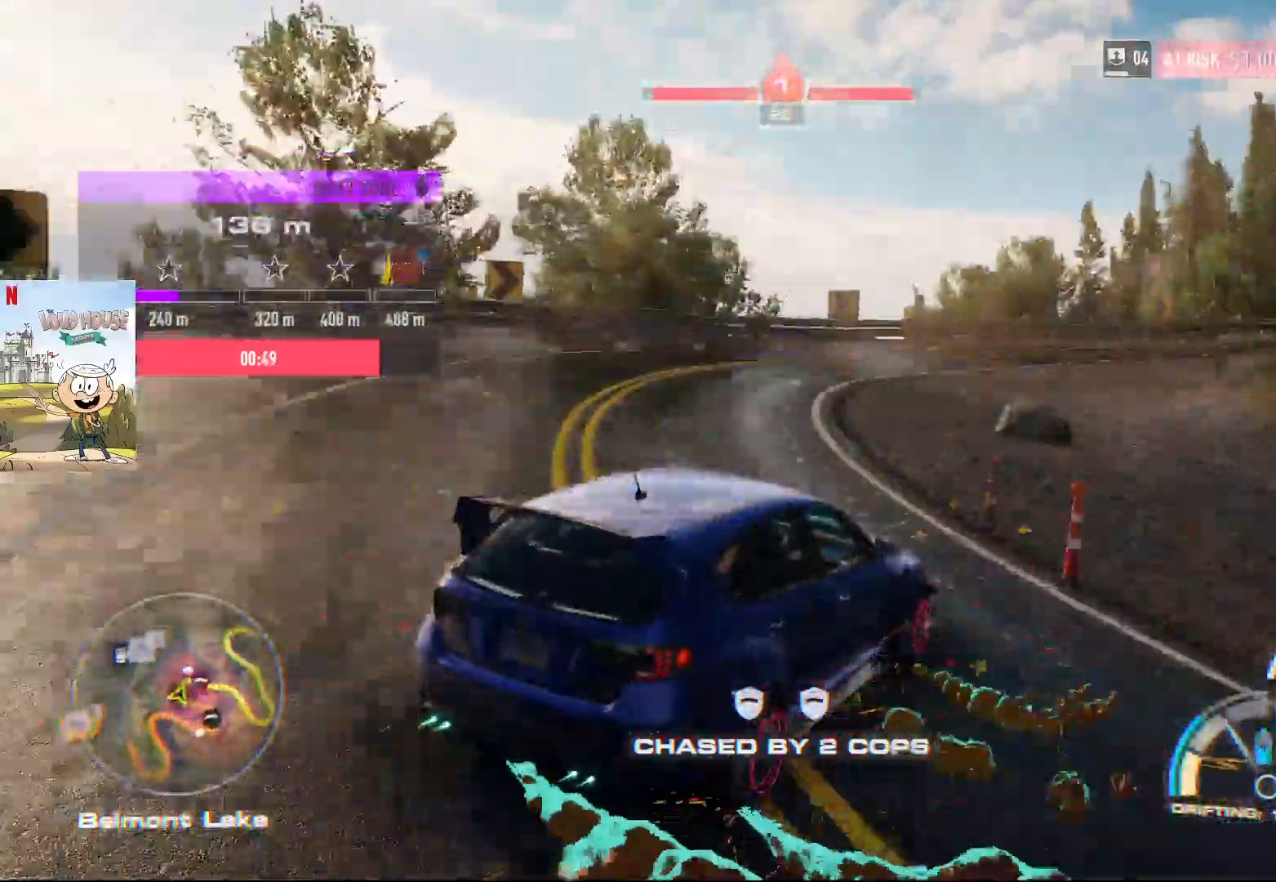
{"buttons": ["R2"], "left_stick": "right", "right_stick": "center", "events": [[500, "left_stick", "right"]]}
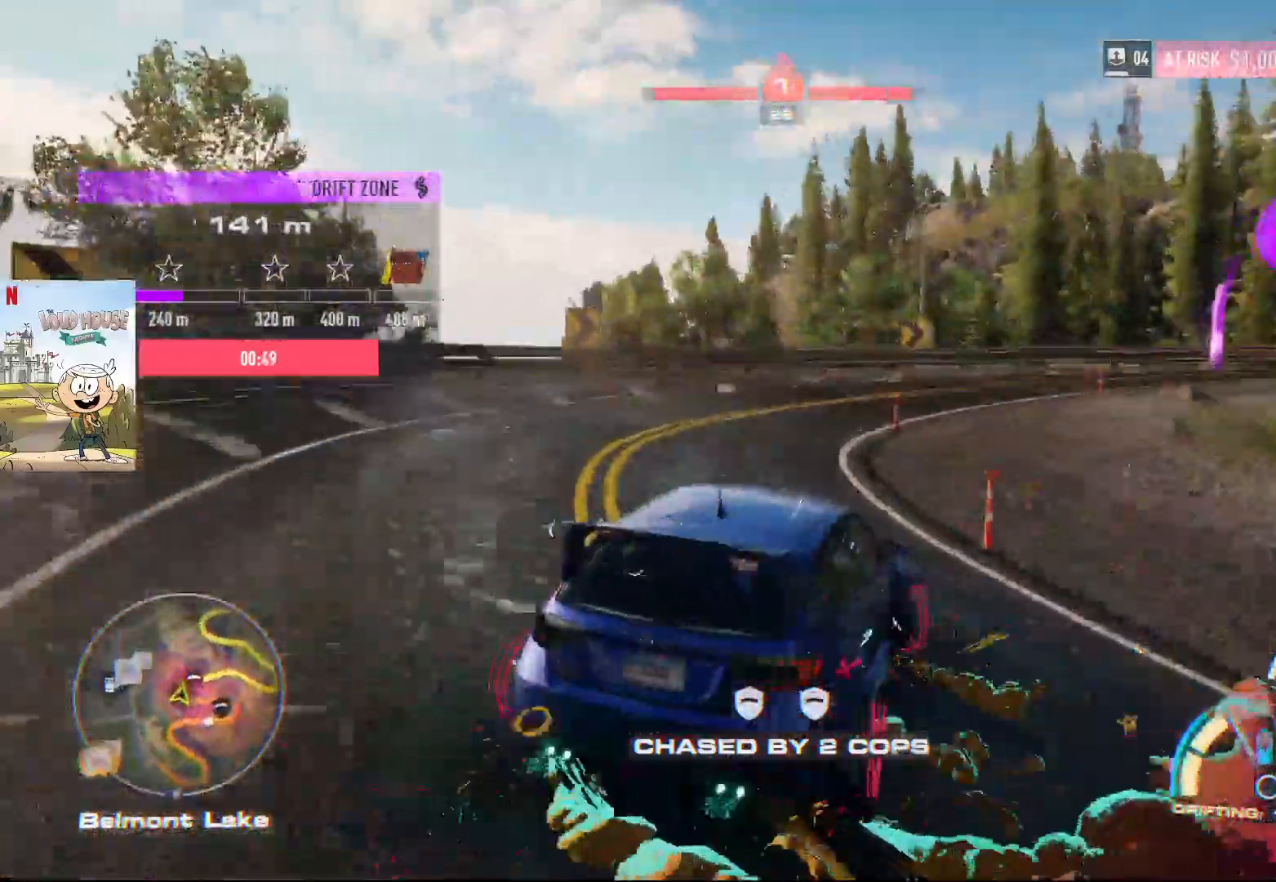
{"buttons": ["R2"], "left_stick": "right", "right_stick": "center", "events": []}
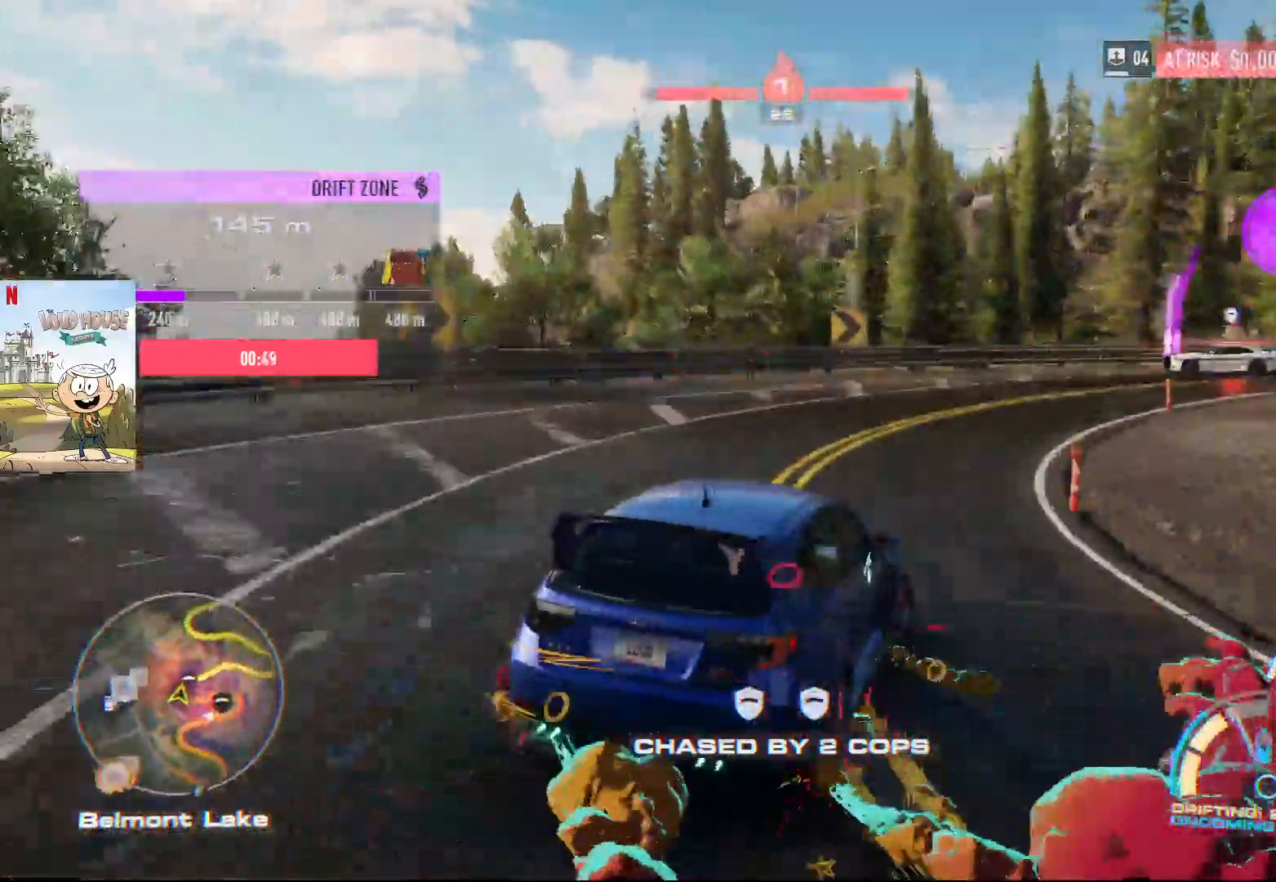
{"buttons": ["R2"], "left_stick": "left", "right_stick": "center", "events": [[367, "left_stick", "center"], [467, "left_stick", "left"]]}
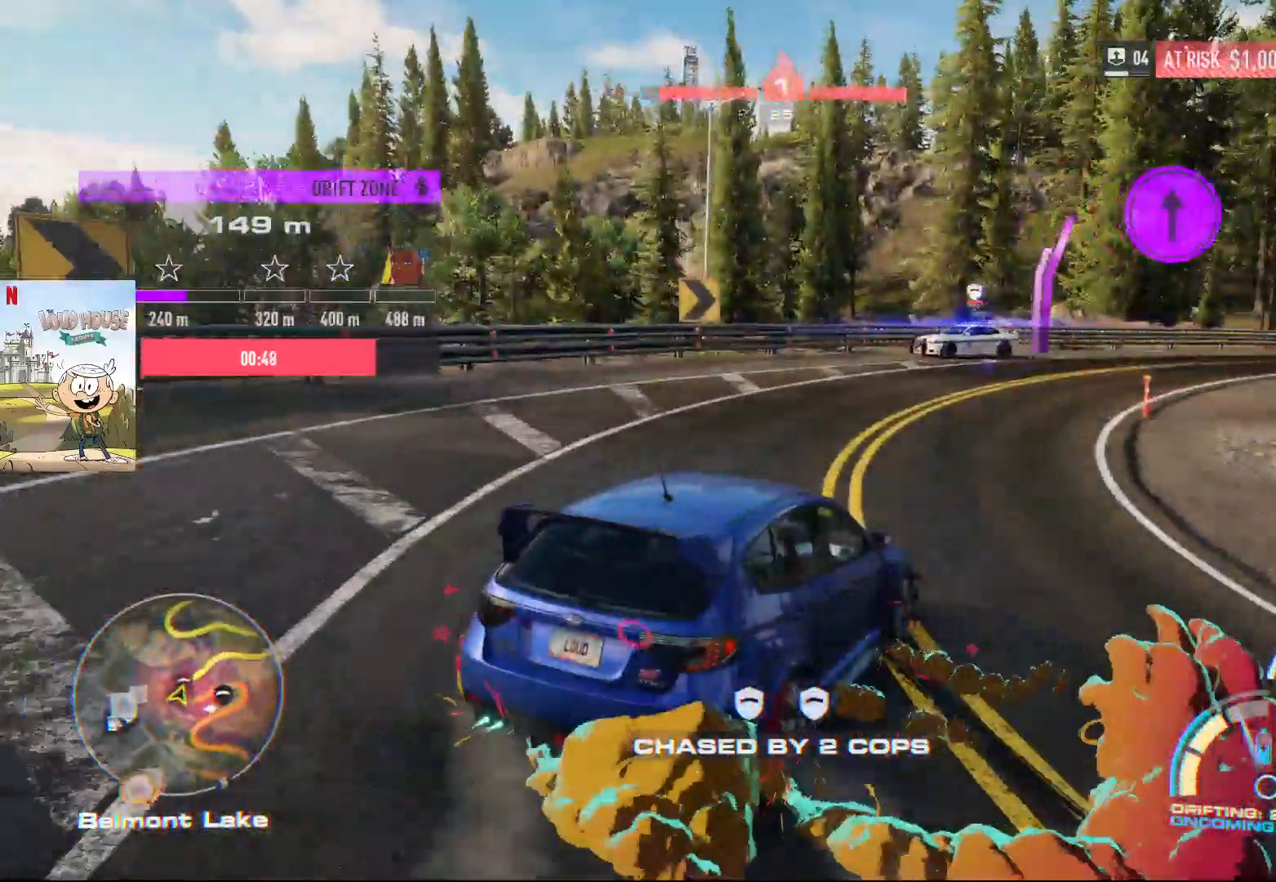
{"buttons": ["R2"], "left_stick": "center", "right_stick": "center", "events": [[433, "left_stick", "center"]]}
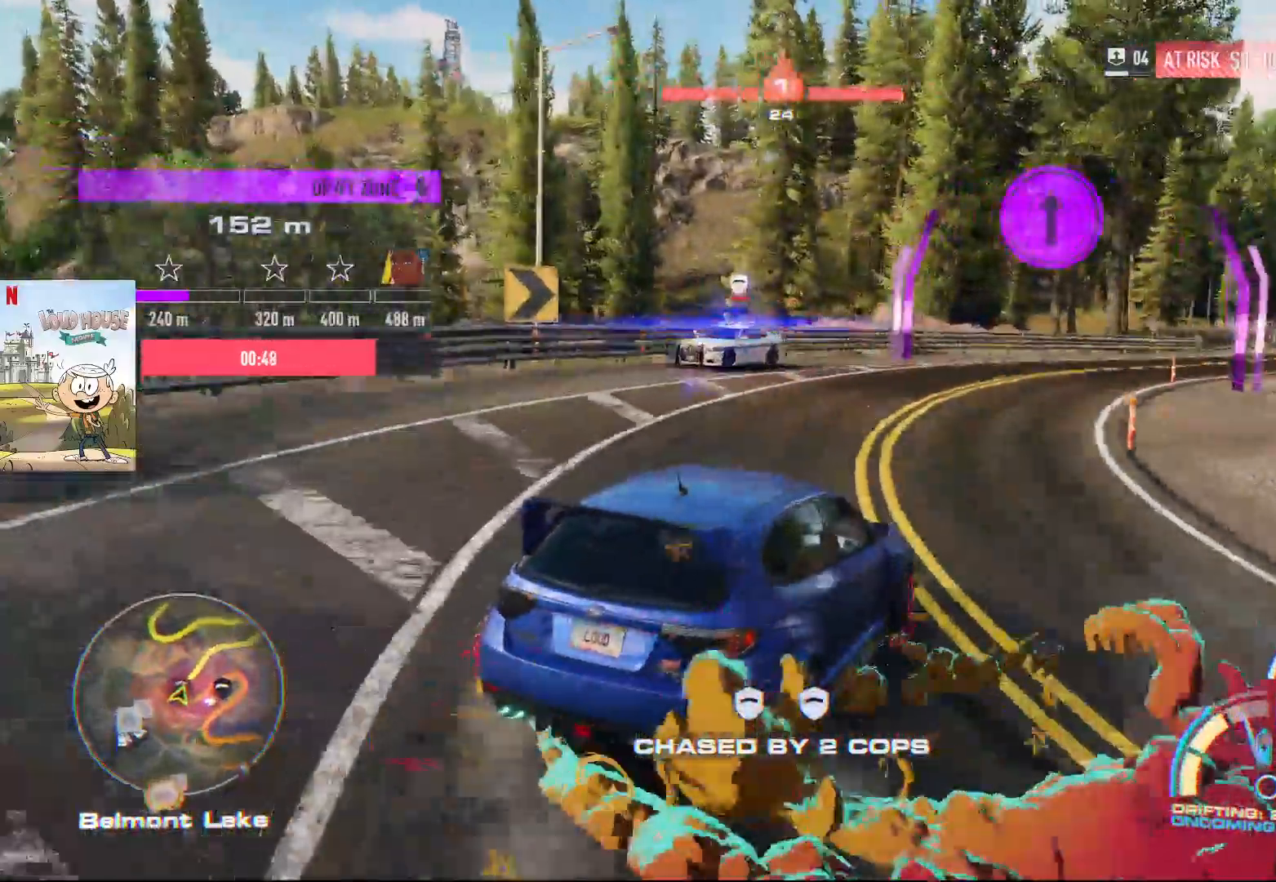
{"buttons": ["R2"], "left_stick": "center", "right_stick": "center", "events": [[67, "left_stick", "right"], [467, "left_stick", "center"]]}
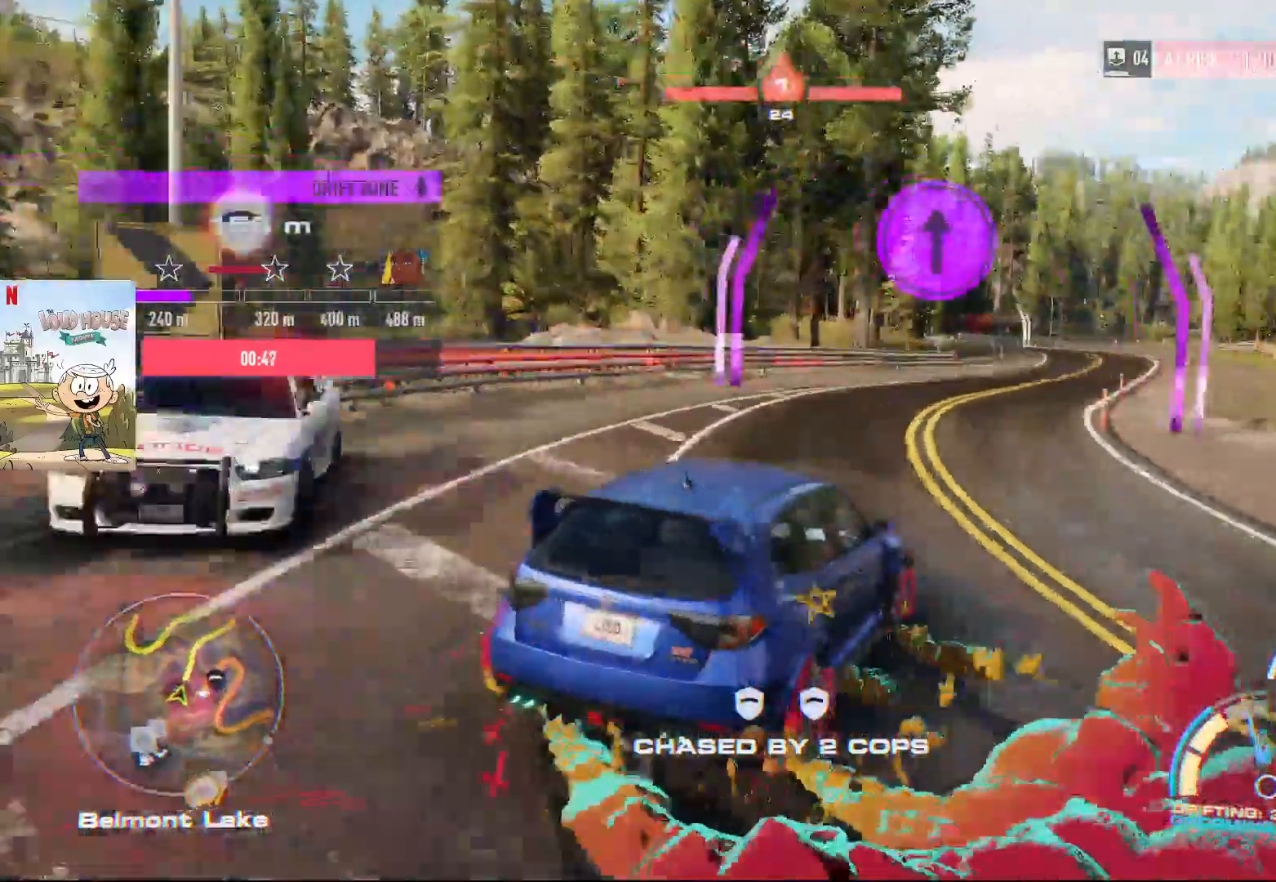
{"buttons": ["R2"], "left_stick": "right", "right_stick": "center", "events": [[33, "left_stick", "left"], [467, "left_stick", "right"]]}
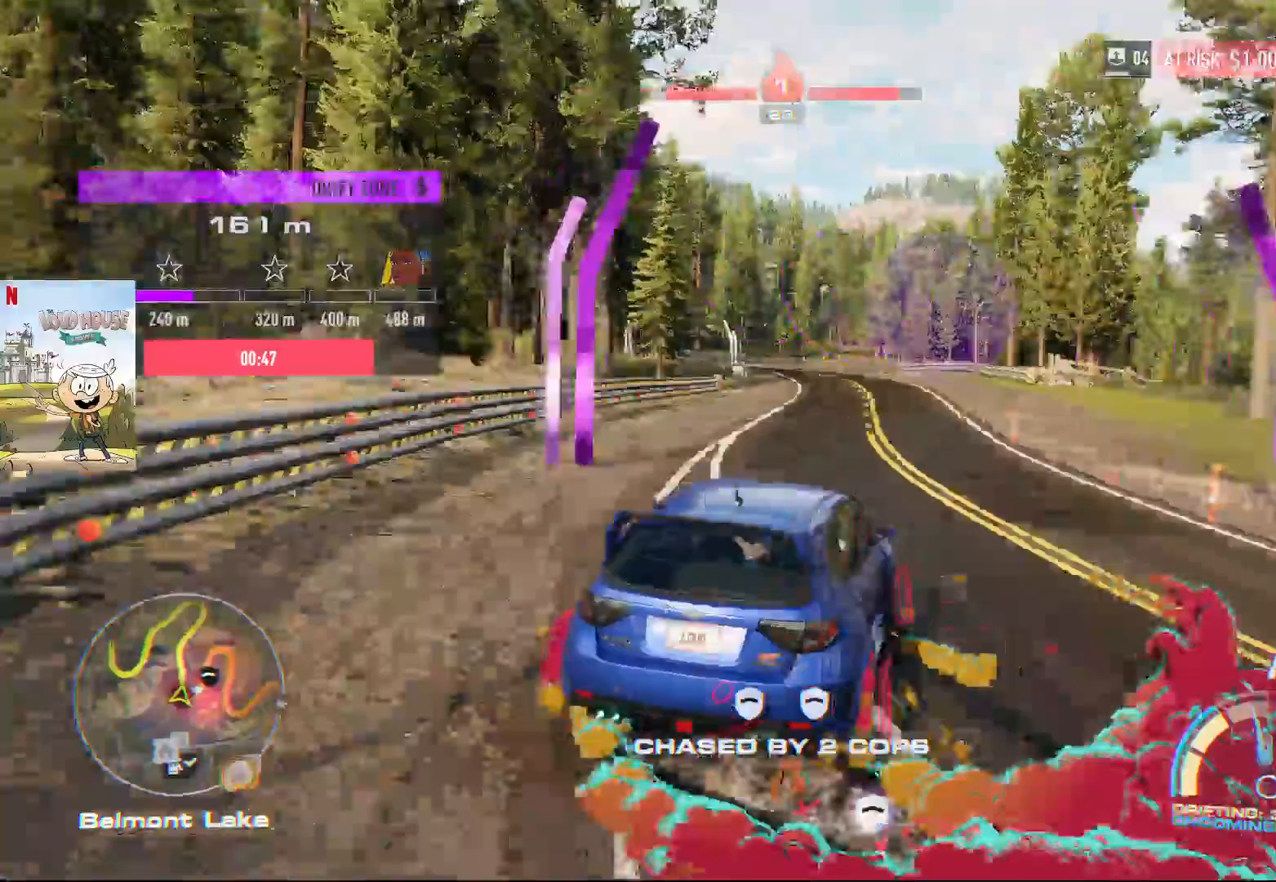
{"buttons": ["R2"], "left_stick": "left", "right_stick": "center", "events": [[400, "left_stick", "center"], [467, "left_stick", "left"]]}
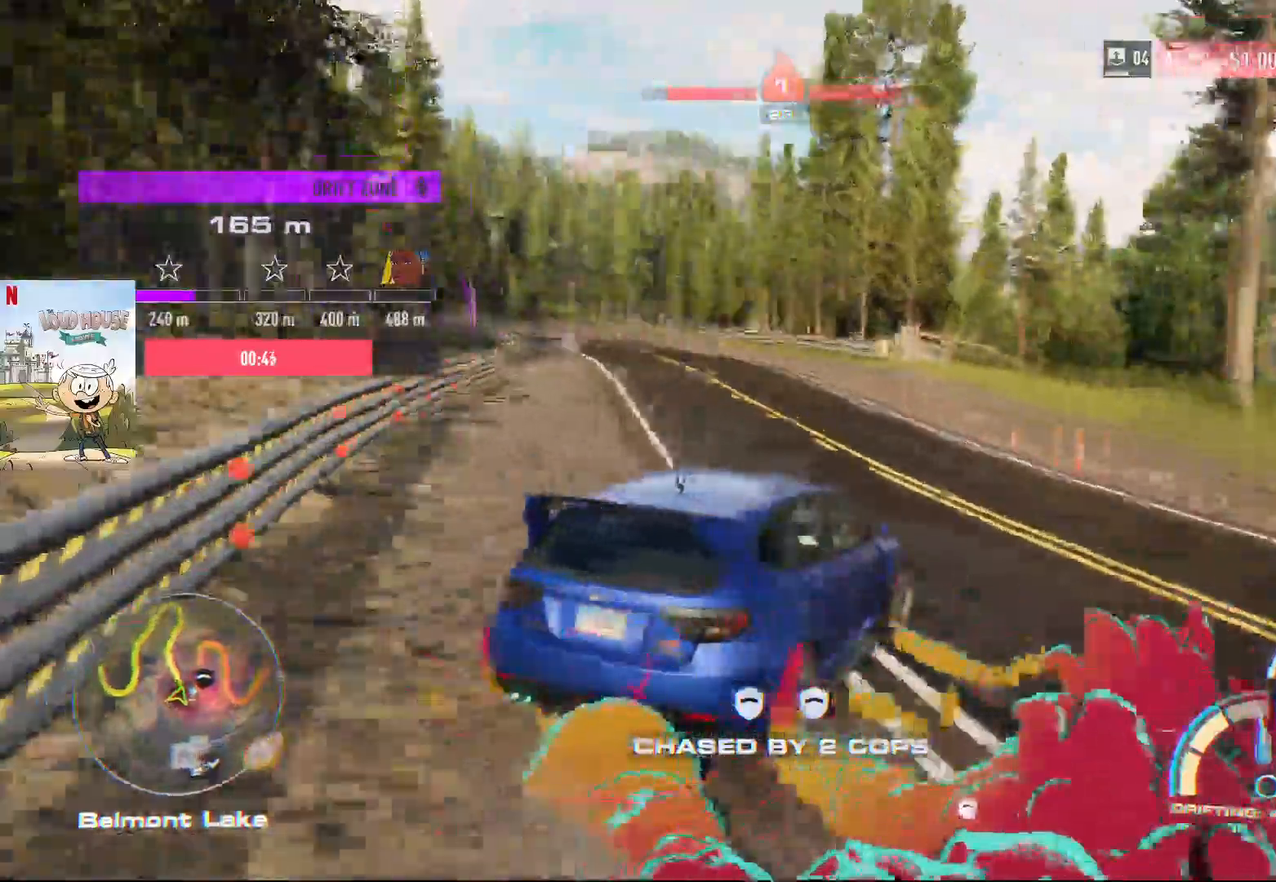
{"buttons": ["R2"], "left_stick": "left", "right_stick": "center", "events": []}
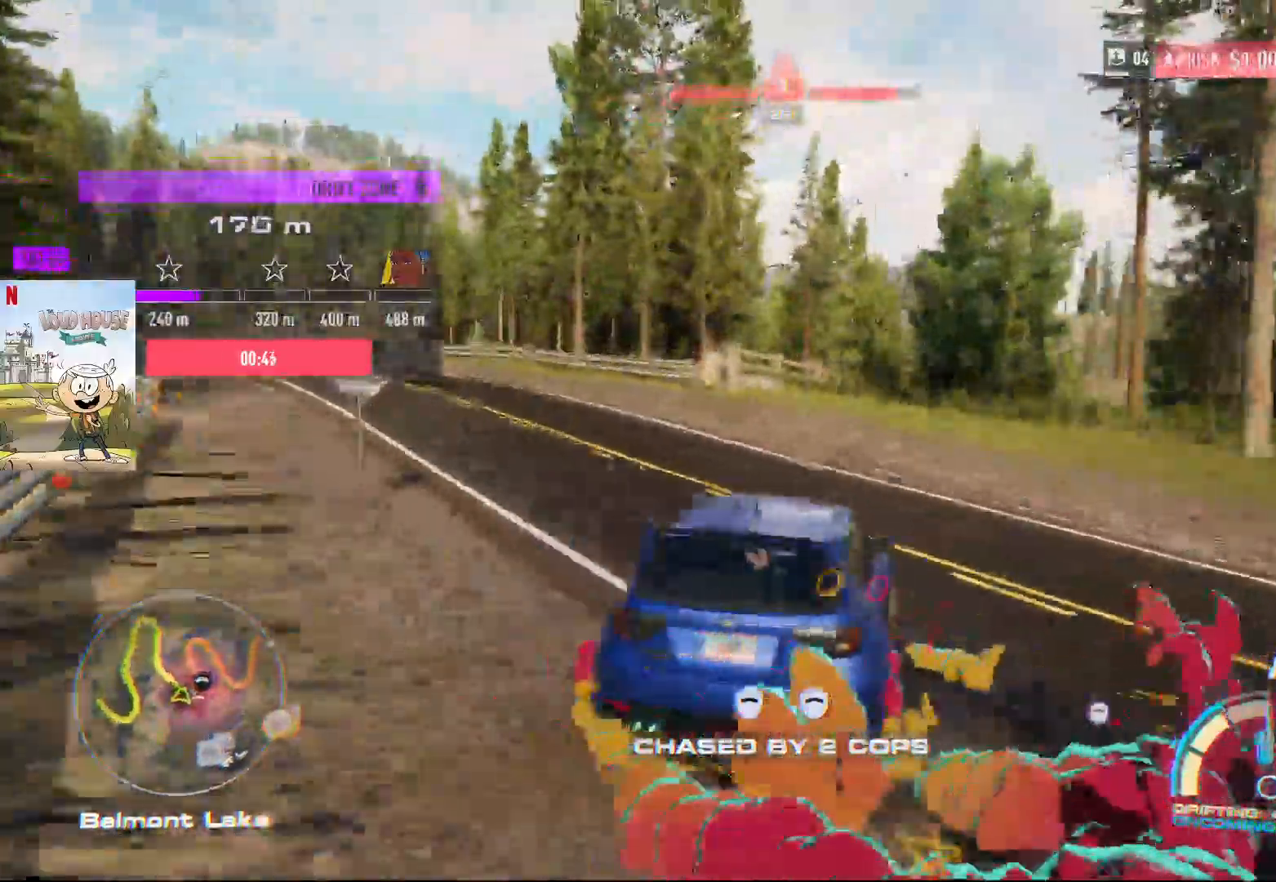
{"buttons": ["R2"], "left_stick": "right", "right_stick": "center", "events": [[433, "left_stick", "right"]]}
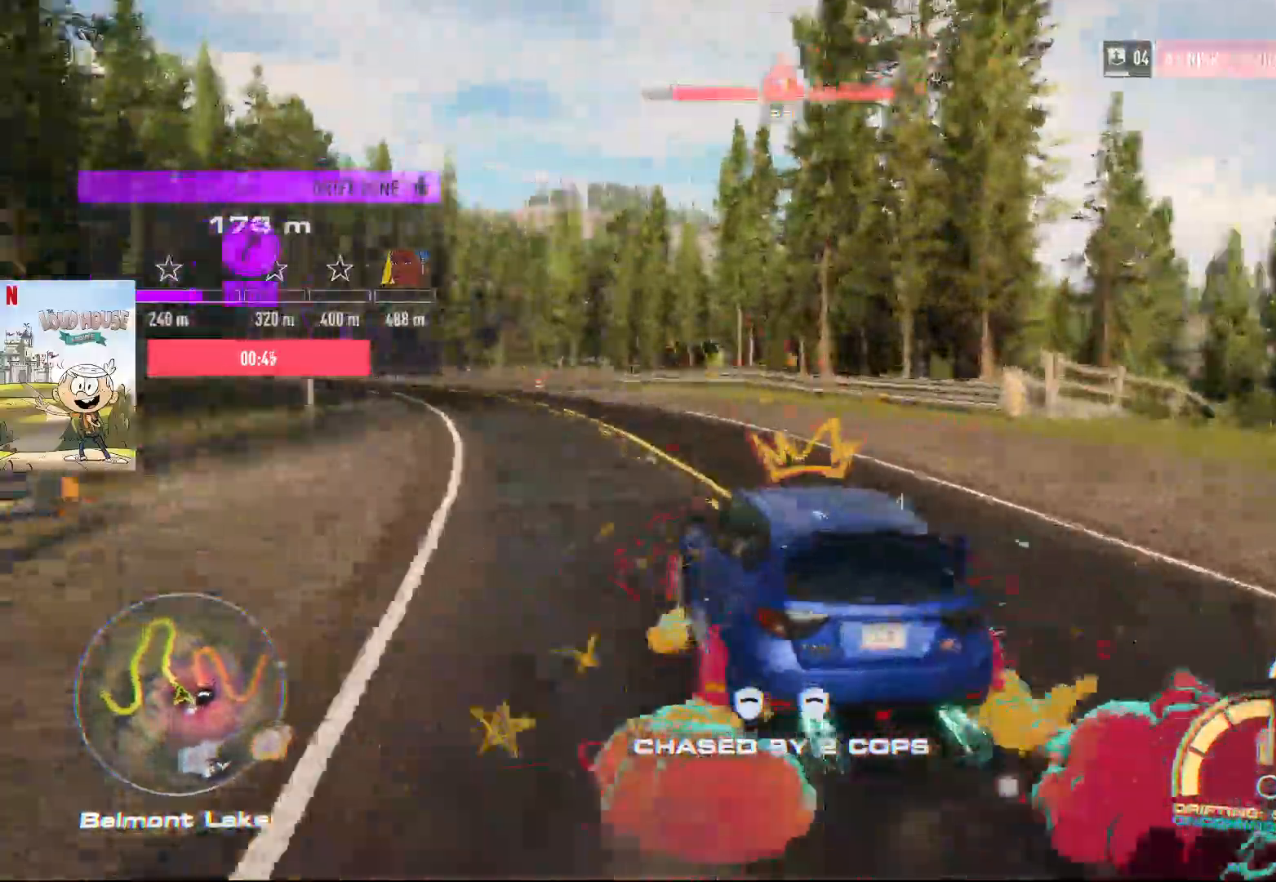
{"buttons": ["R2"], "left_stick": "left", "right_stick": "center", "events": [[100, "left_stick", "center"], [367, "left_stick", "left"]]}
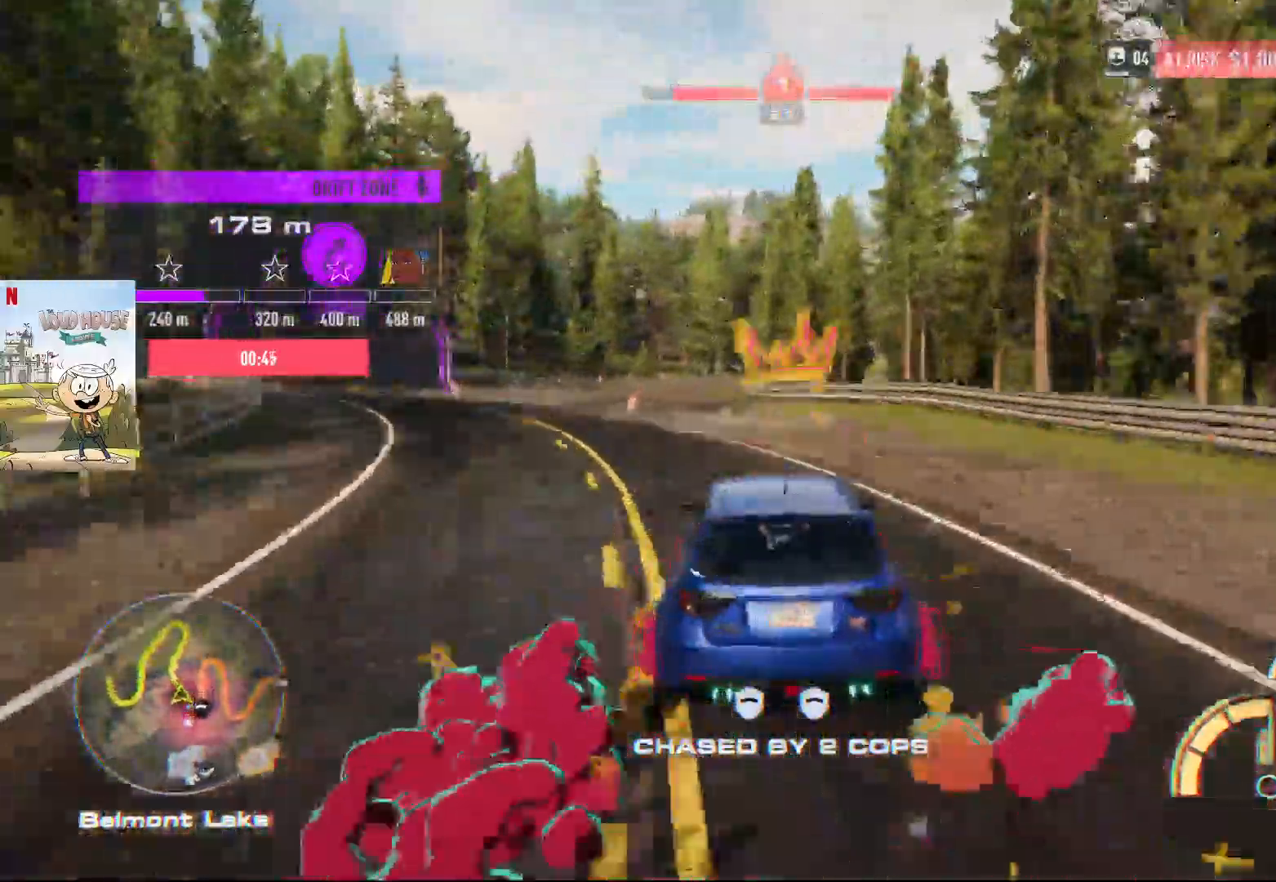
{"buttons": ["R2"], "left_stick": "left", "right_stick": "center", "events": [[33, "R2", "up"], [100, "R2", "down"]]}
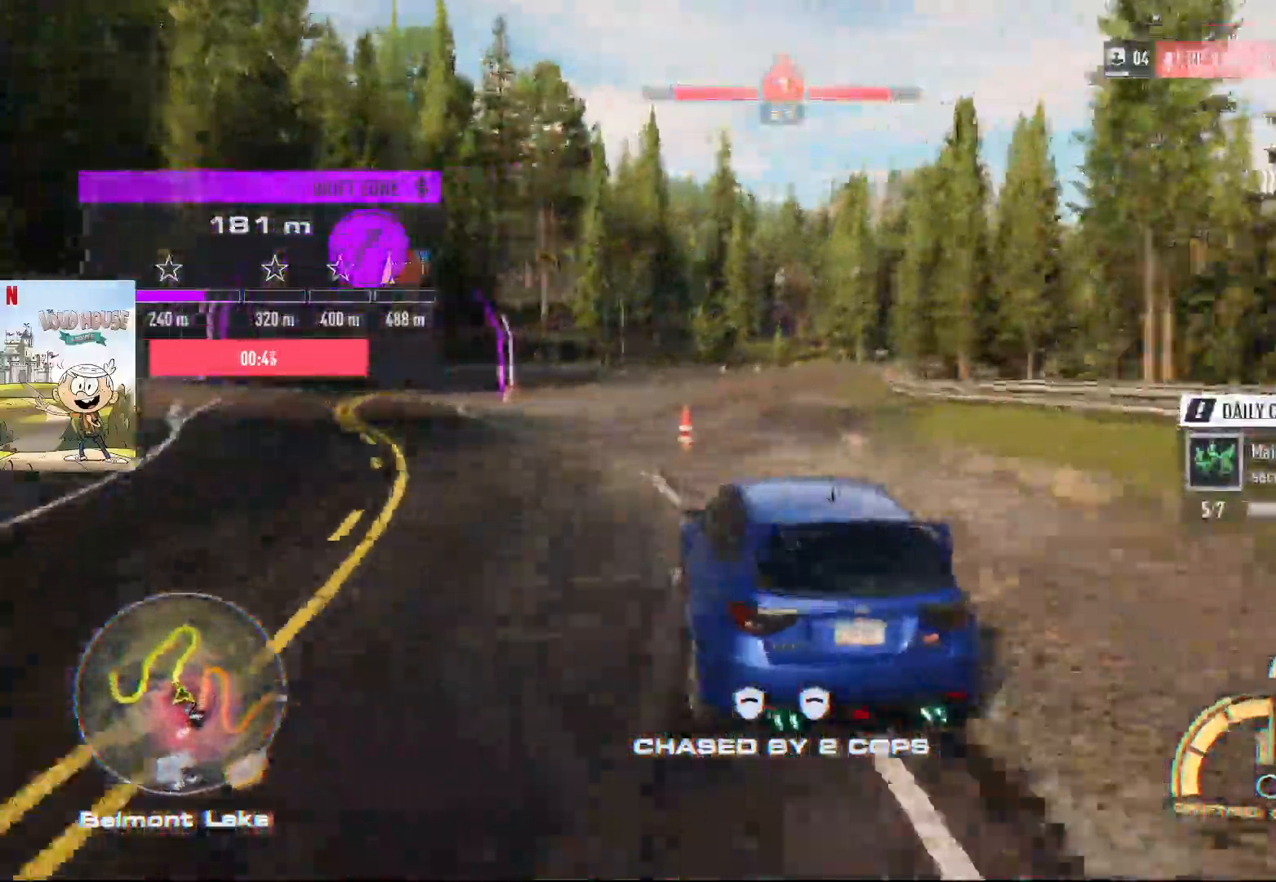
{"buttons": [], "left_stick": "center", "right_stick": "center", "events": [[167, "R2", "up"], [333, "left_stick", "center"]]}
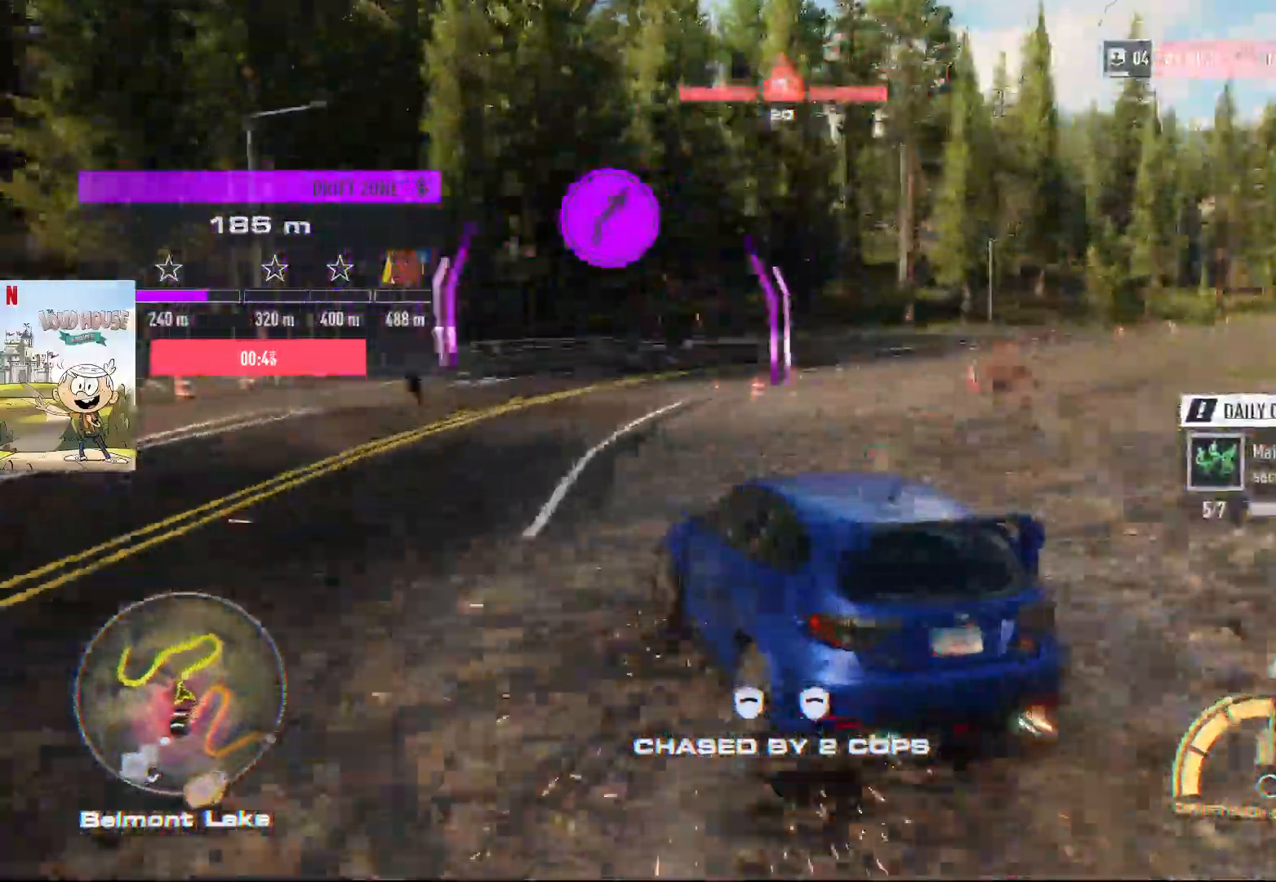
{"buttons": ["R2"], "left_stick": "right", "right_stick": "center", "events": [[33, "left_stick", "right"], [133, "R2", "down"]]}